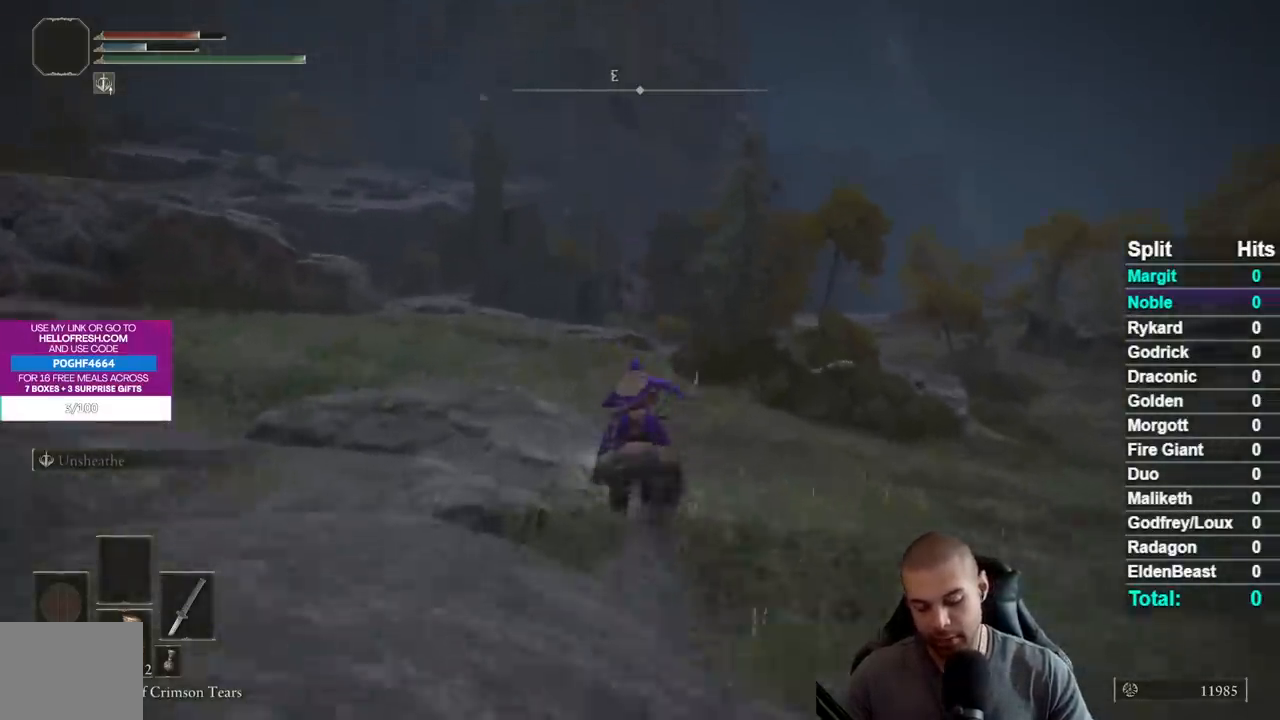
Gameplay with a controller (Xbox layout); each line is a JSON object with the inputs held at the frame after it. "events" lists button and stick changes between this image and that frame as [ms after this image, input, new state], when the widget could be followed in between. This document gives stick clicks only as held states, not as events. Not read: L1 L2 R1 R2 left_stick.
{"buttons": [], "right_stick": "center", "events": []}
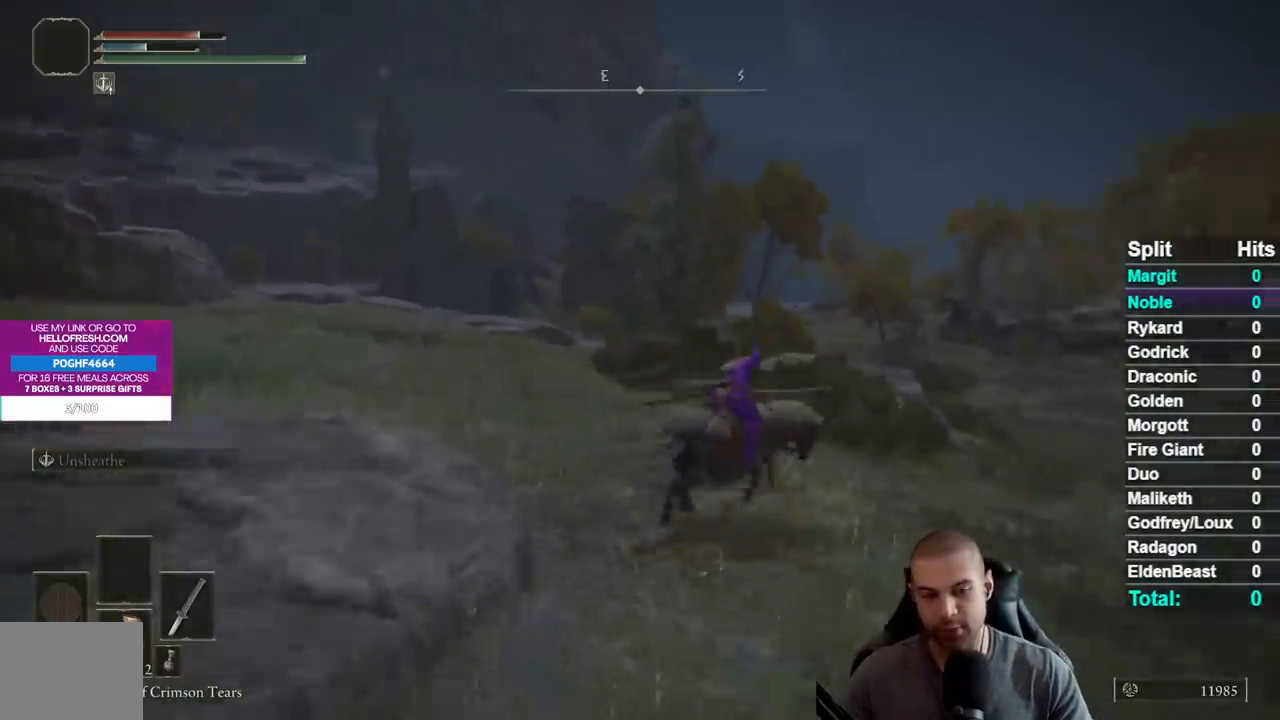
{"buttons": [], "right_stick": "center", "events": []}
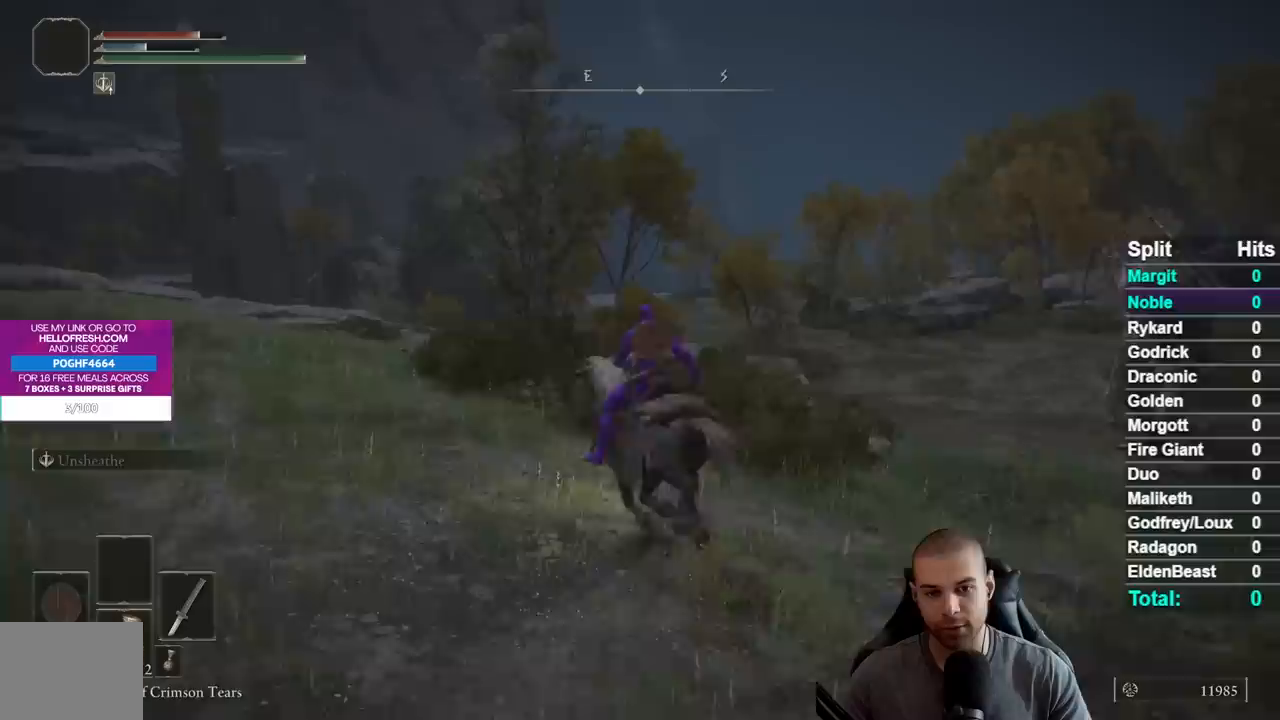
{"buttons": ["B"], "right_stick": "center", "events": [[67, "B", "down"], [133, "B", "up"], [217, "B", "down"], [333, "B", "up"], [400, "B", "down"]]}
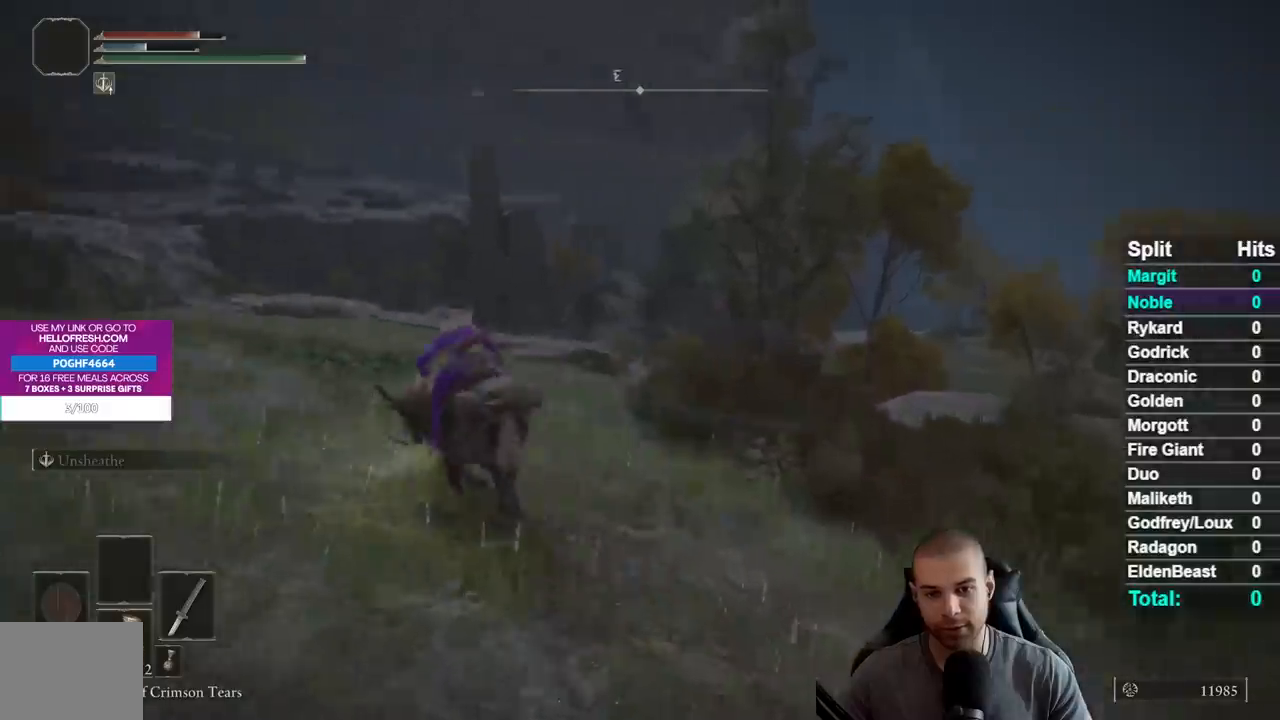
{"buttons": ["B"], "right_stick": "center", "events": [[17, "B", "up"], [100, "B", "down"], [217, "B", "up"], [283, "B", "down"], [417, "B", "up"], [483, "B", "down"]]}
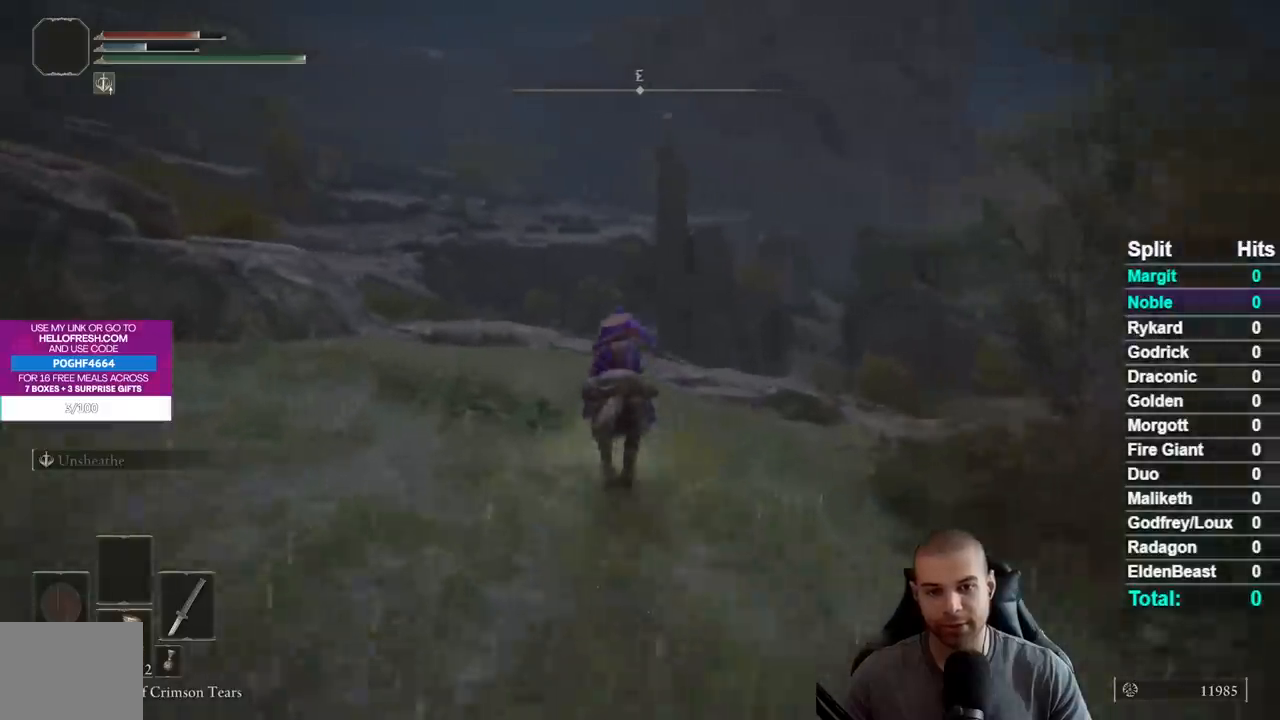
{"buttons": [], "right_stick": "center", "events": [[117, "B", "up"], [150, "B", "down"], [283, "B", "up"], [333, "B", "down"], [450, "B", "up"]]}
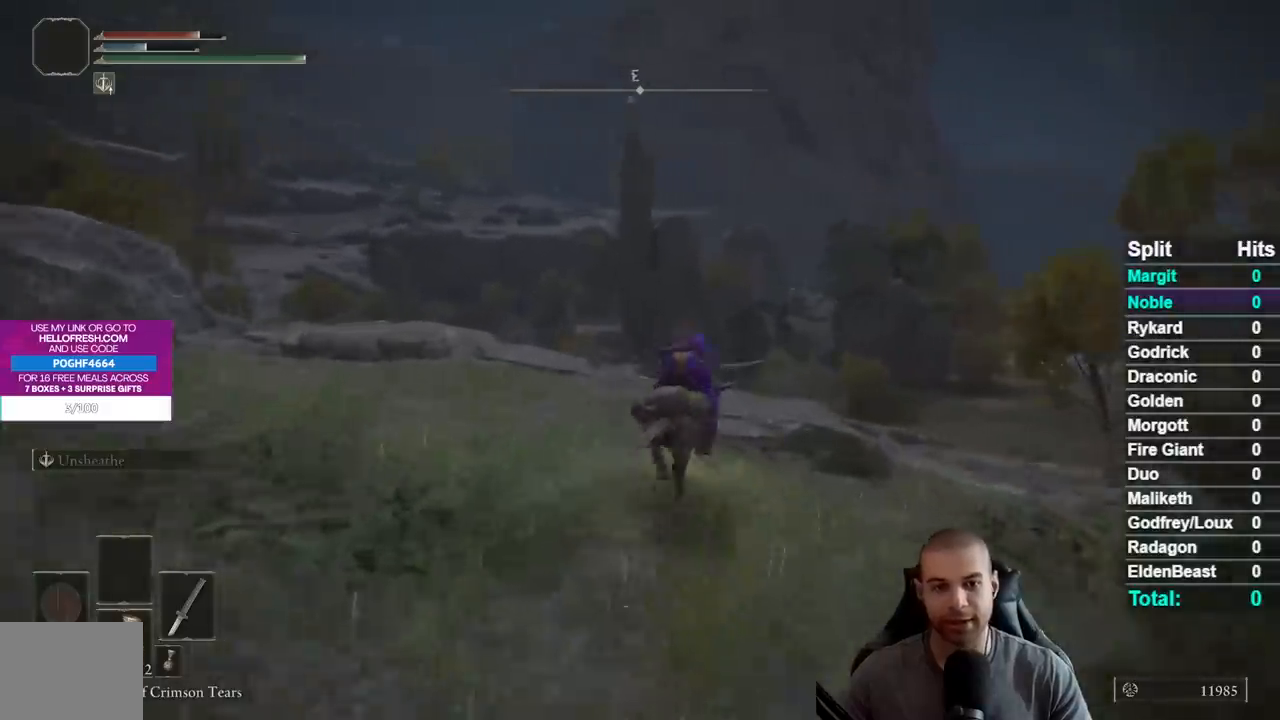
{"buttons": [], "right_stick": "center", "events": [[17, "B", "down"], [117, "B", "up"], [183, "B", "down"], [283, "B", "up"], [367, "B", "down"], [467, "B", "up"]]}
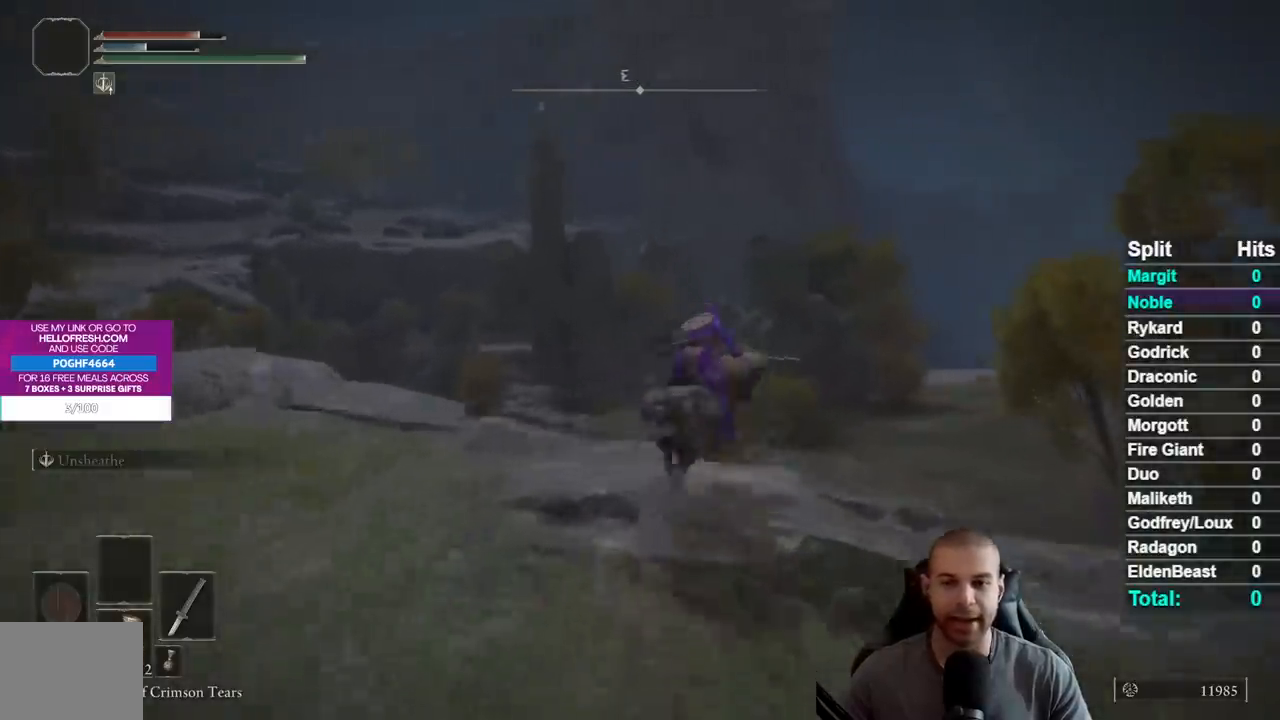
{"buttons": [], "right_stick": "center", "events": [[117, "right_stick", "down"], [217, "right_stick", "center"], [400, "B", "down"], [500, "B", "up"]]}
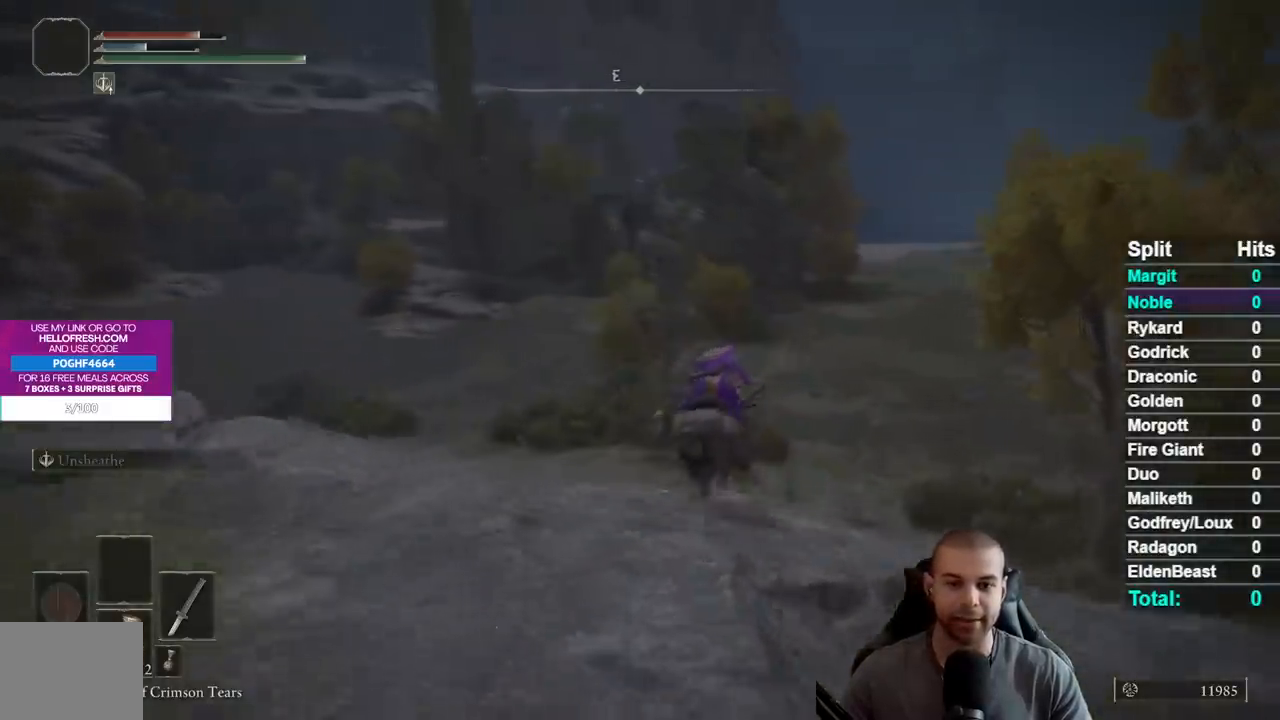
{"buttons": [], "right_stick": "center", "events": [[83, "B", "down"], [167, "B", "up"], [250, "B", "down"], [350, "B", "up"]]}
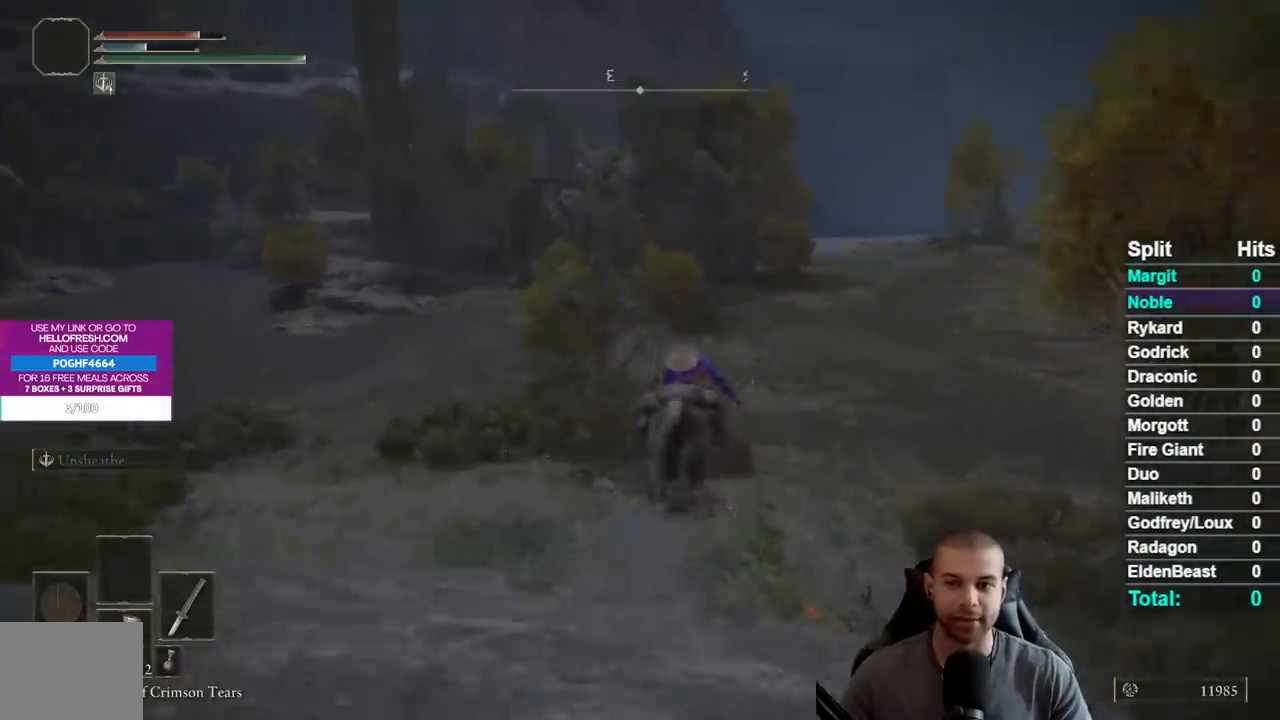
{"buttons": ["B"], "right_stick": "center", "events": [[333, "B", "down"], [433, "B", "up"], [500, "B", "down"]]}
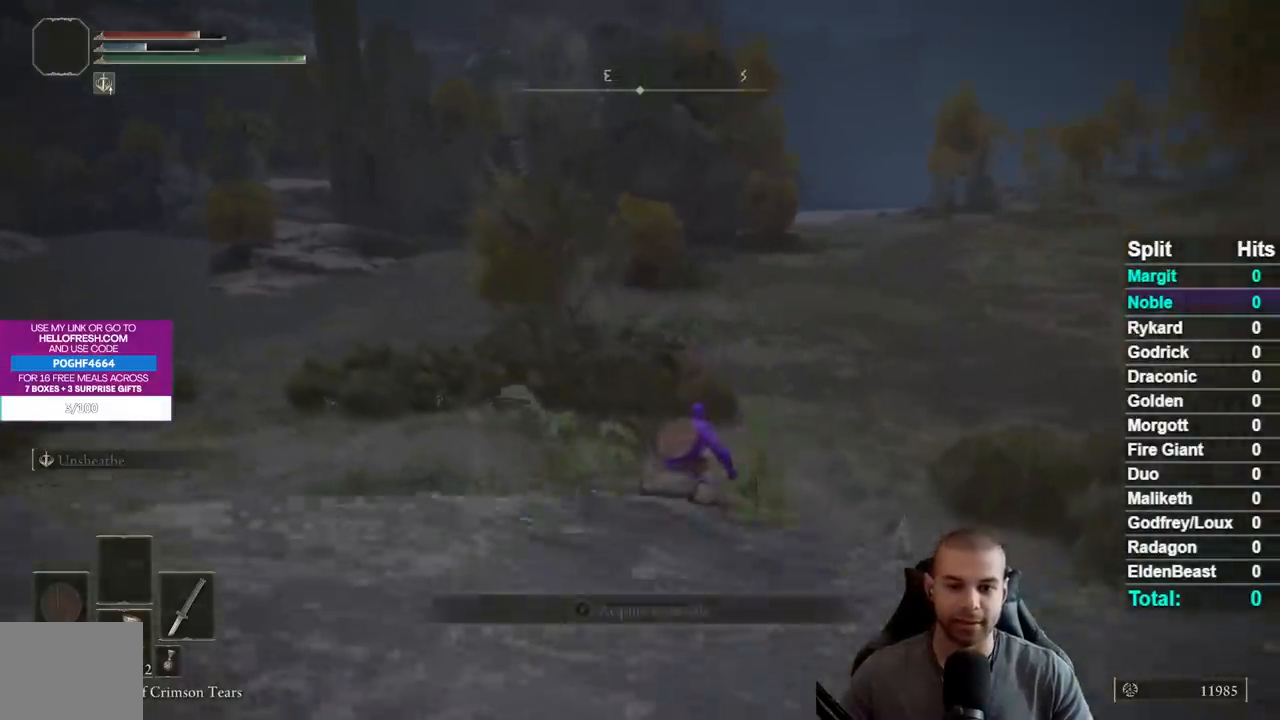
{"buttons": [], "right_stick": "left", "events": [[83, "B", "up"], [183, "B", "down"], [283, "B", "up"], [400, "right_stick", "left"]]}
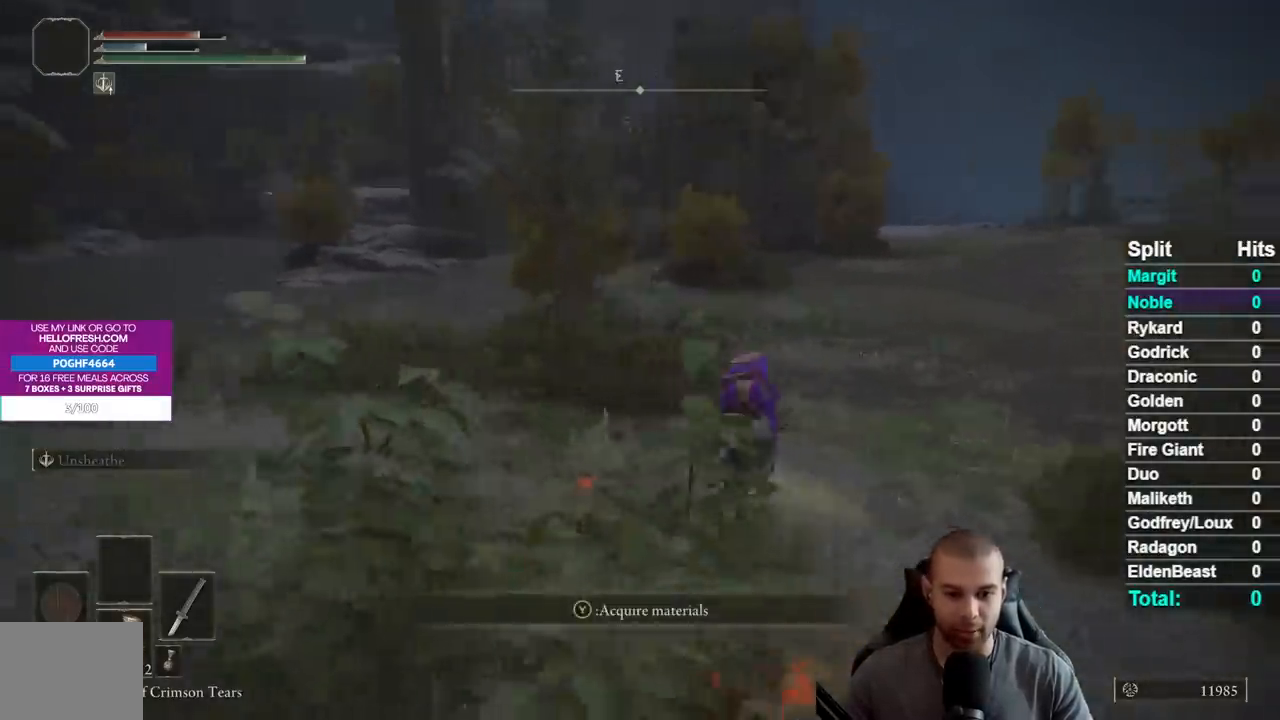
{"buttons": ["B"], "right_stick": "center", "events": [[17, "right_stick", "center"], [117, "B", "down"], [217, "B", "up"], [283, "B", "down"], [383, "B", "up"], [450, "B", "down"]]}
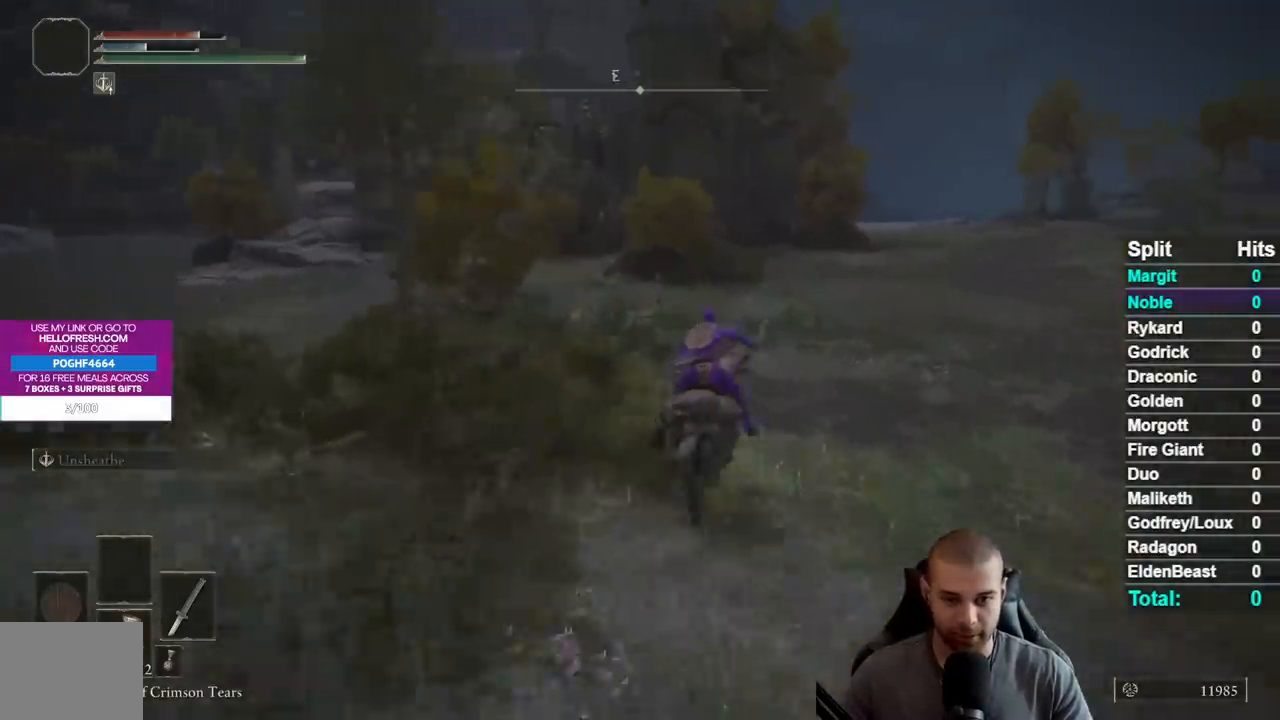
{"buttons": ["B"], "right_stick": "center", "events": [[67, "B", "up"], [183, "right_stick", "left"], [300, "right_stick", "center"], [450, "B", "down"]]}
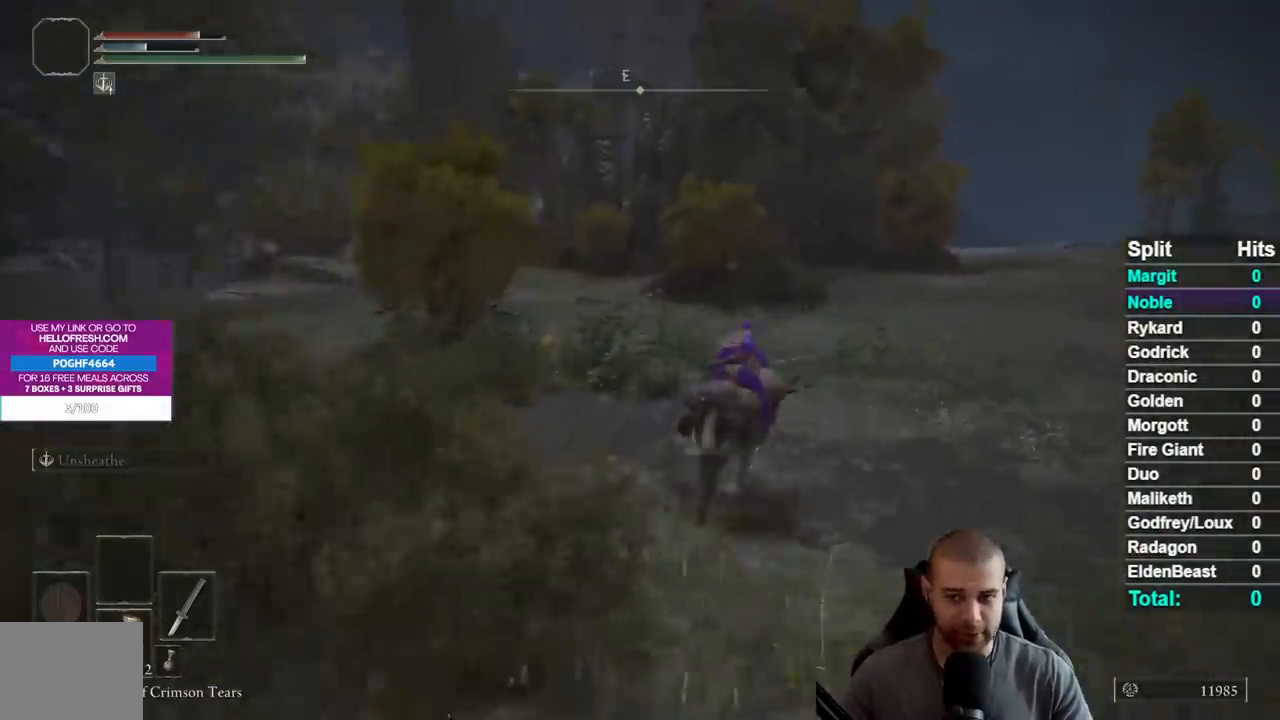
{"buttons": [], "right_stick": "center", "events": [[33, "B", "up"], [117, "B", "down"], [233, "B", "up"], [267, "B", "down"], [433, "B", "up"]]}
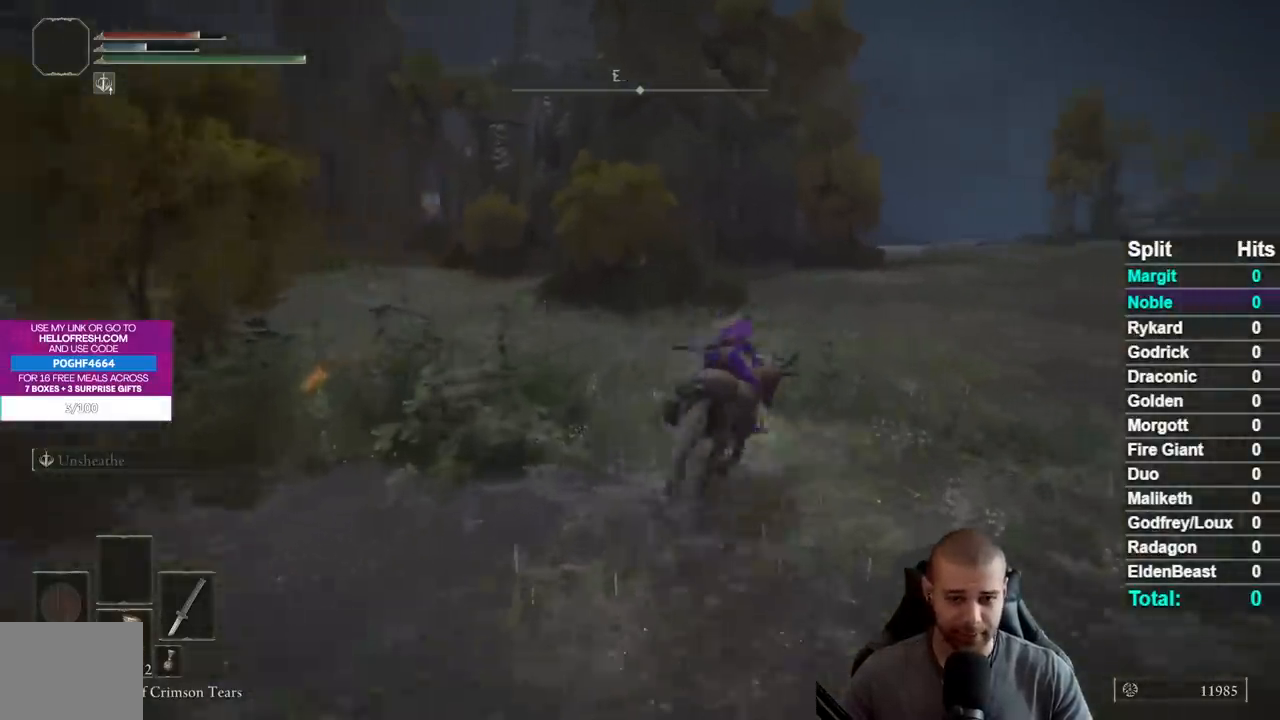
{"buttons": ["B"], "right_stick": "center", "events": [[33, "right_stick", "left"], [150, "right_stick", "center"], [267, "B", "down"], [350, "B", "up"], [417, "B", "down"]]}
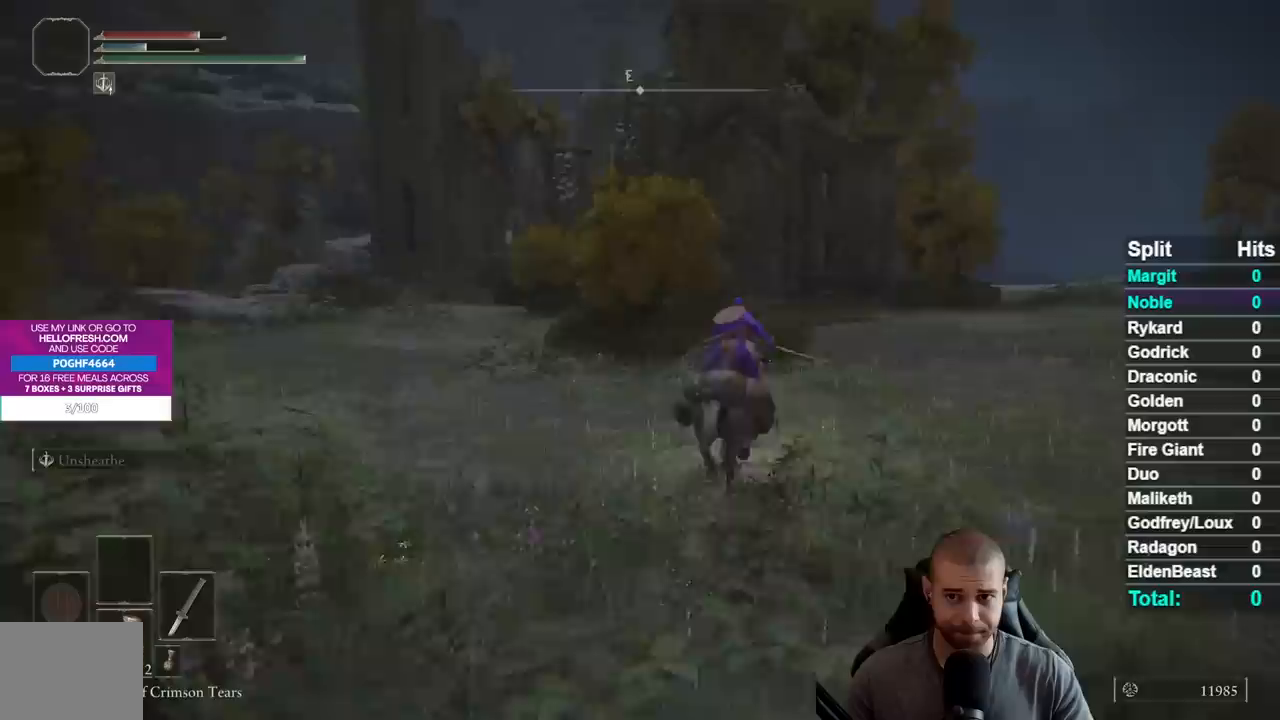
{"buttons": [], "right_stick": "center", "events": [[17, "B", "up"], [83, "B", "down"], [233, "B", "up"], [317, "right_stick", "left"], [483, "right_stick", "center"]]}
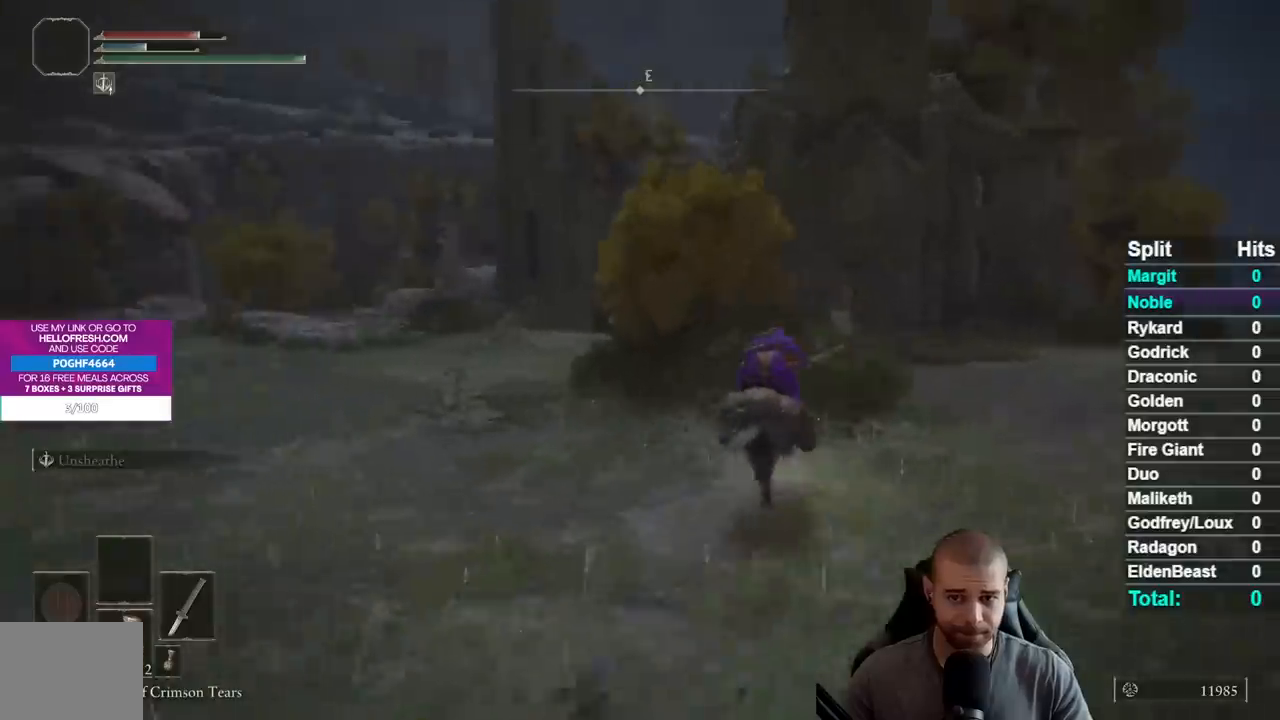
{"buttons": ["B"], "right_stick": "center", "events": [[150, "B", "down"], [267, "B", "up"], [333, "B", "down"], [417, "B", "up"], [500, "B", "down"]]}
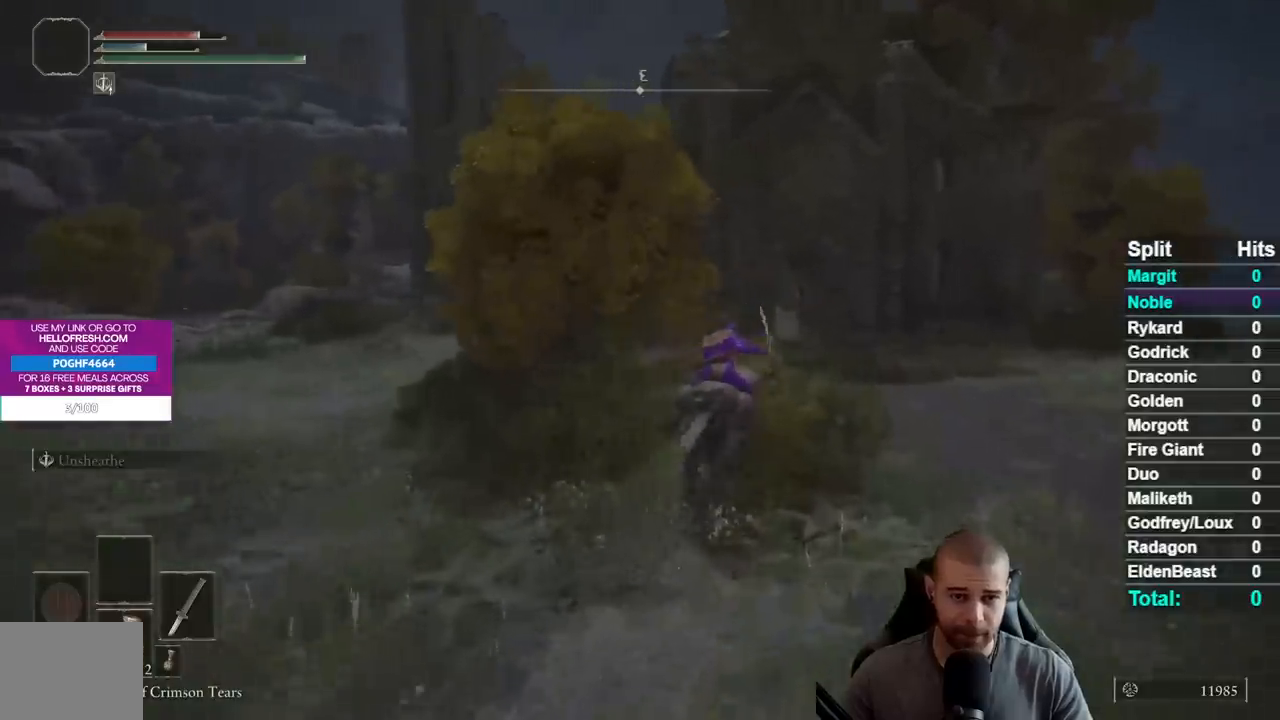
{"buttons": [], "right_stick": "center", "events": [[117, "B", "up"], [233, "right_stick", "left"], [383, "right_stick", "center"]]}
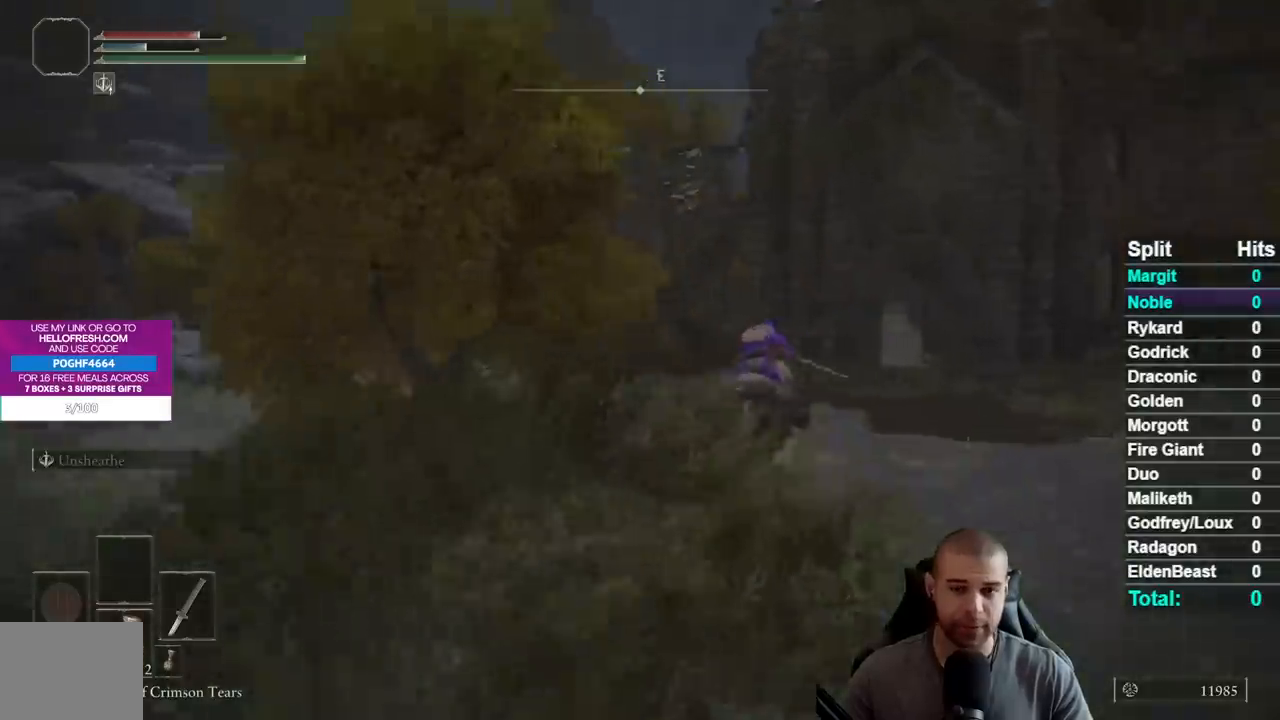
{"buttons": ["B"], "right_stick": "center", "events": [[283, "B", "down"], [367, "B", "up"], [433, "B", "down"]]}
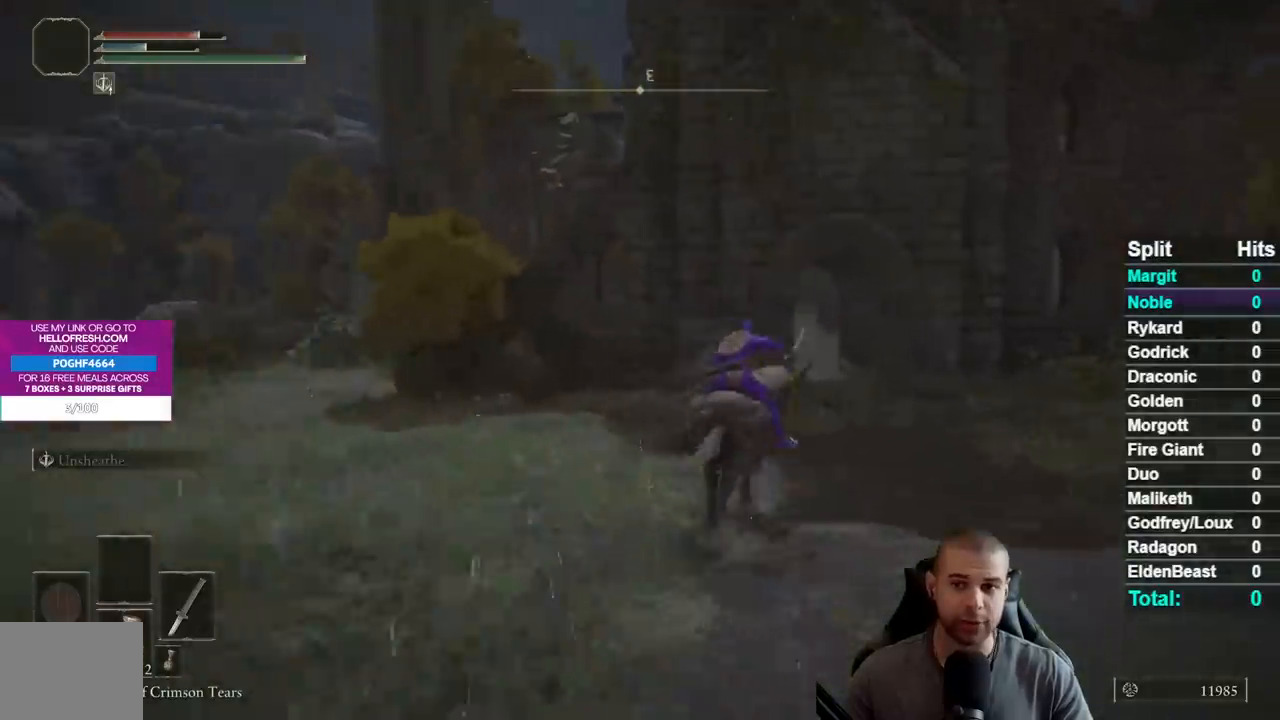
{"buttons": [], "right_stick": "center", "events": [[67, "B", "up"], [217, "right_stick", "down-left"], [350, "right_stick", "center"]]}
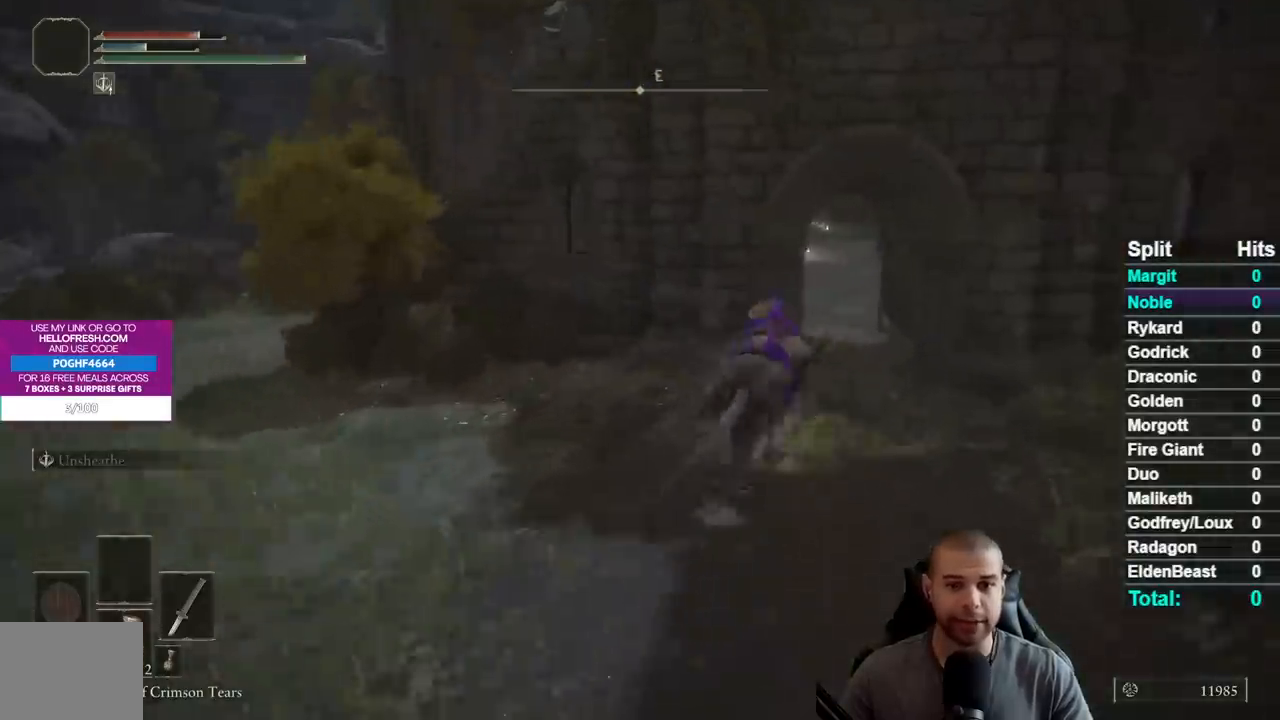
{"buttons": [], "right_stick": "center", "events": []}
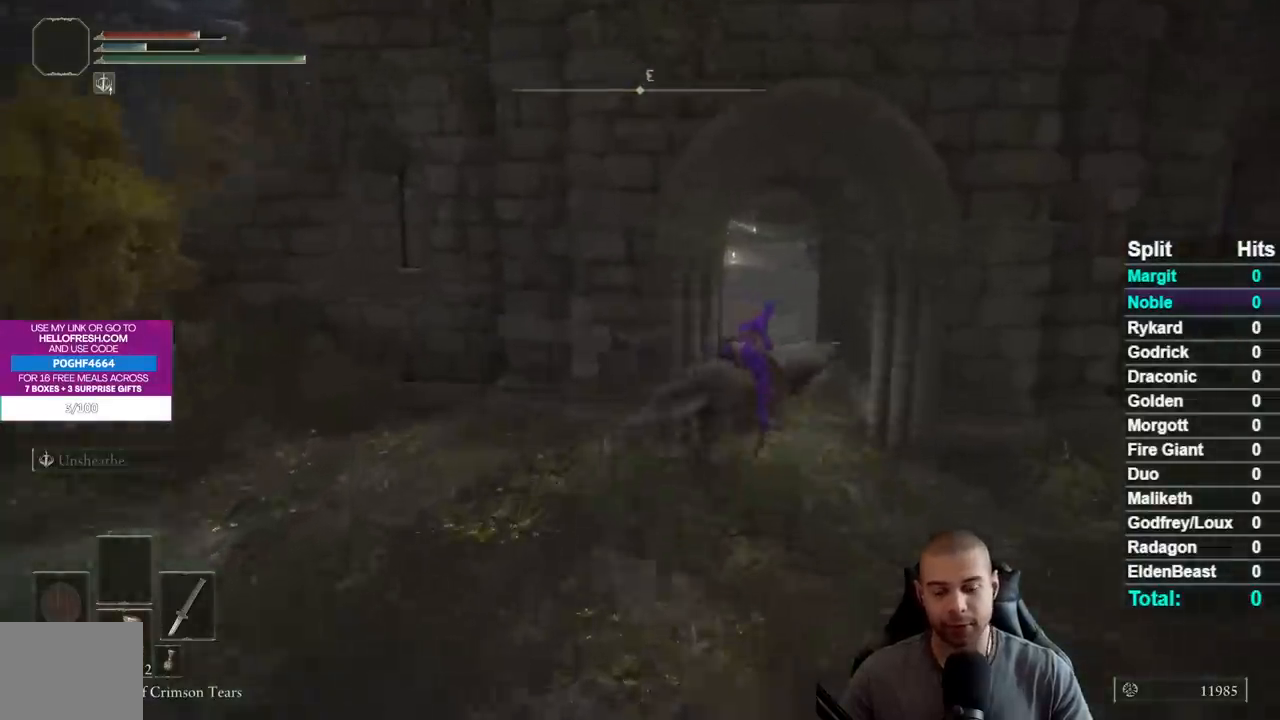
{"buttons": [], "right_stick": "center", "events": []}
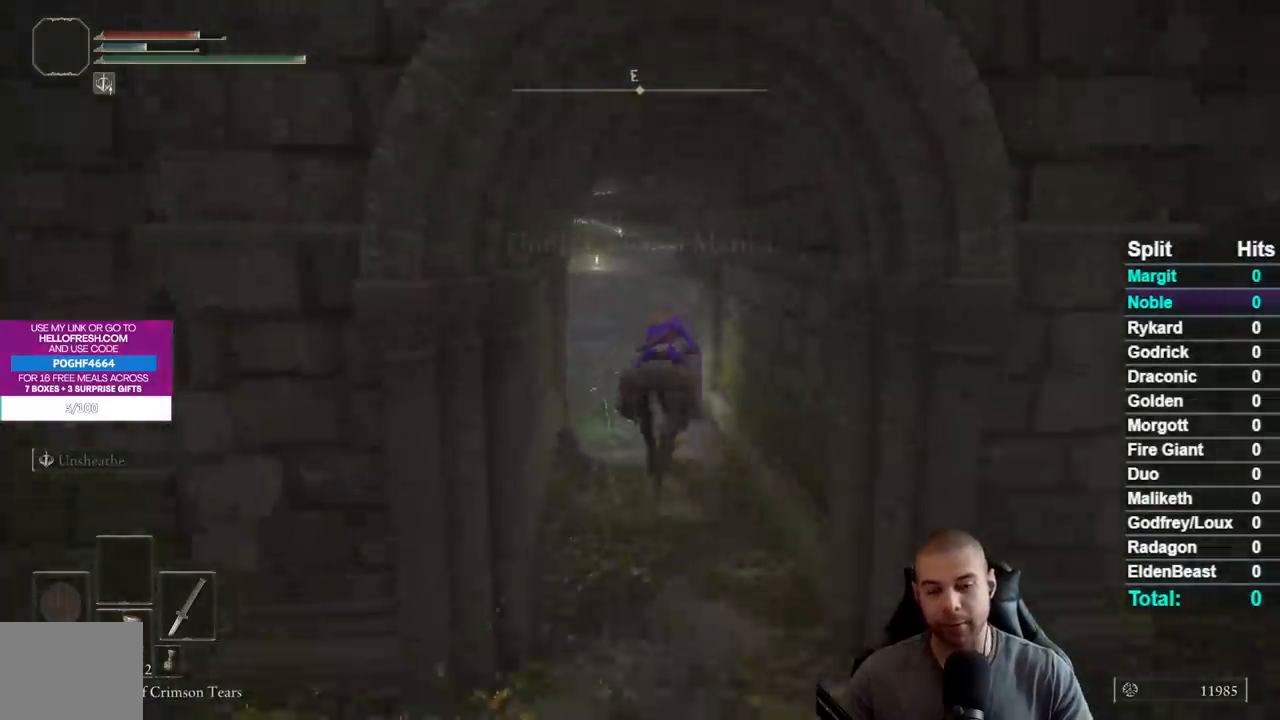
{"buttons": [], "right_stick": "center", "events": []}
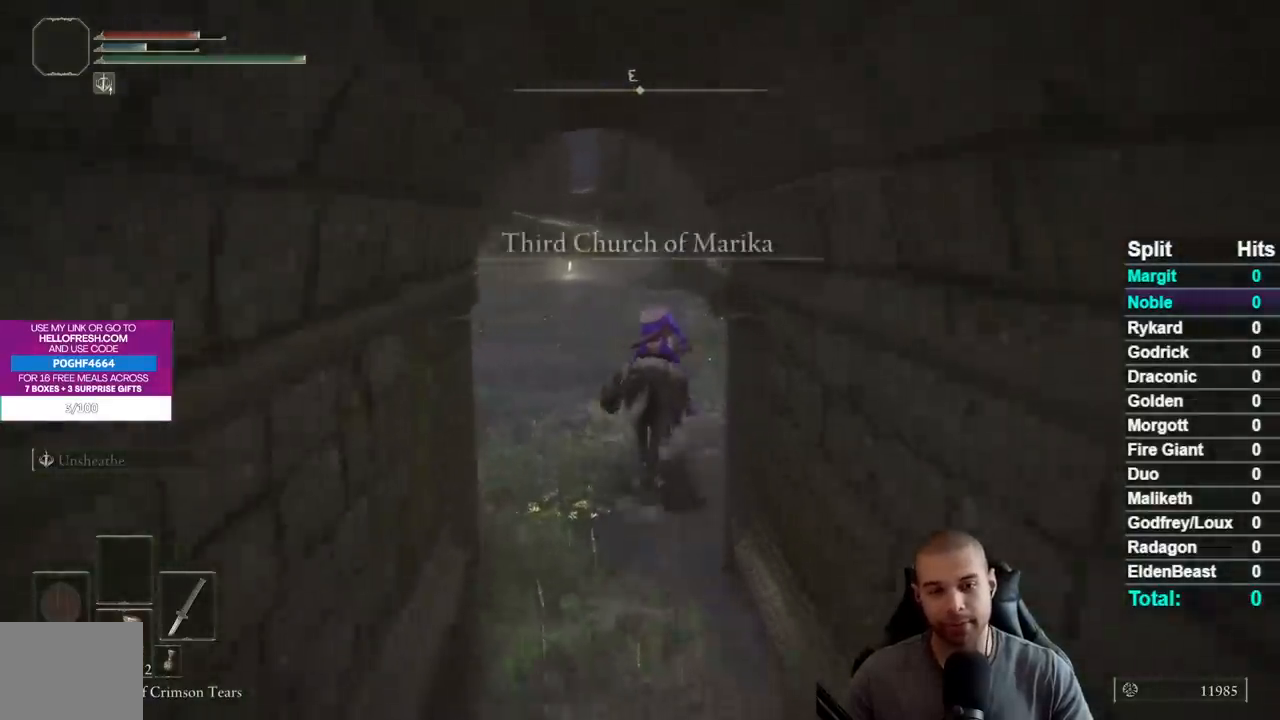
{"buttons": [], "right_stick": "center", "events": [[17, "right_stick", "right"], [217, "right_stick", "center"]]}
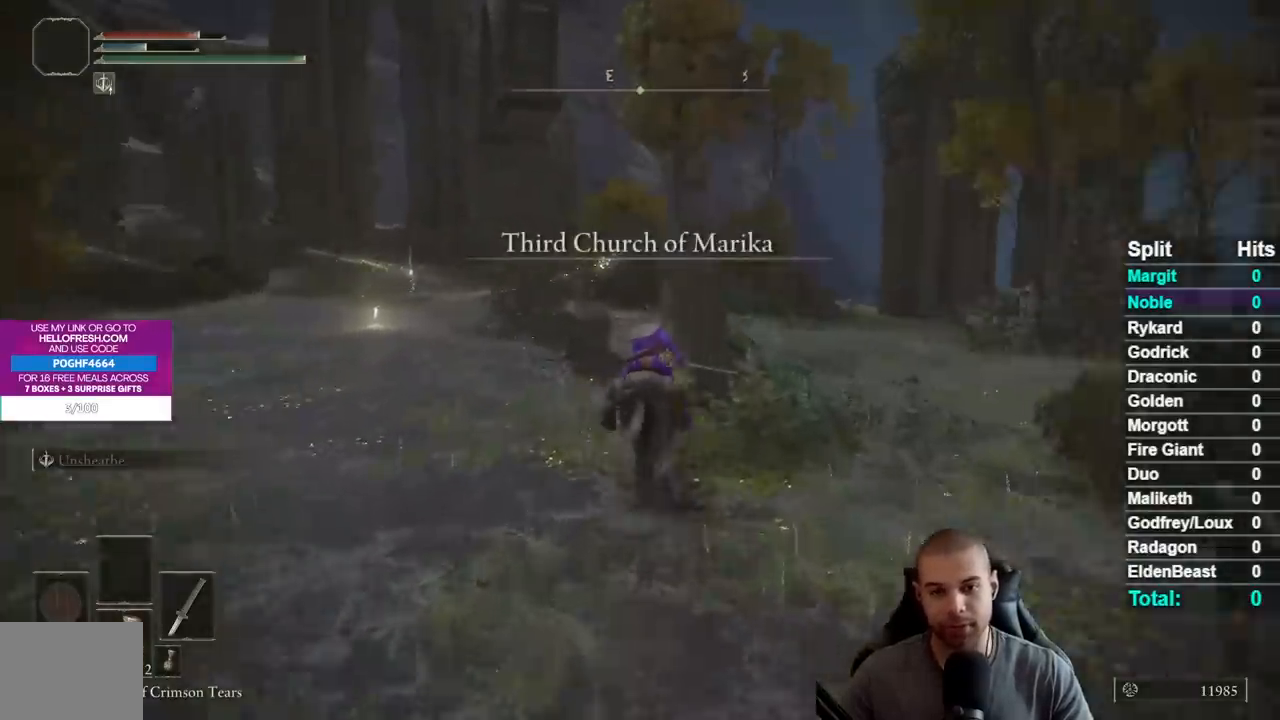
{"buttons": ["B"], "right_stick": "center", "events": [[483, "B", "down"]]}
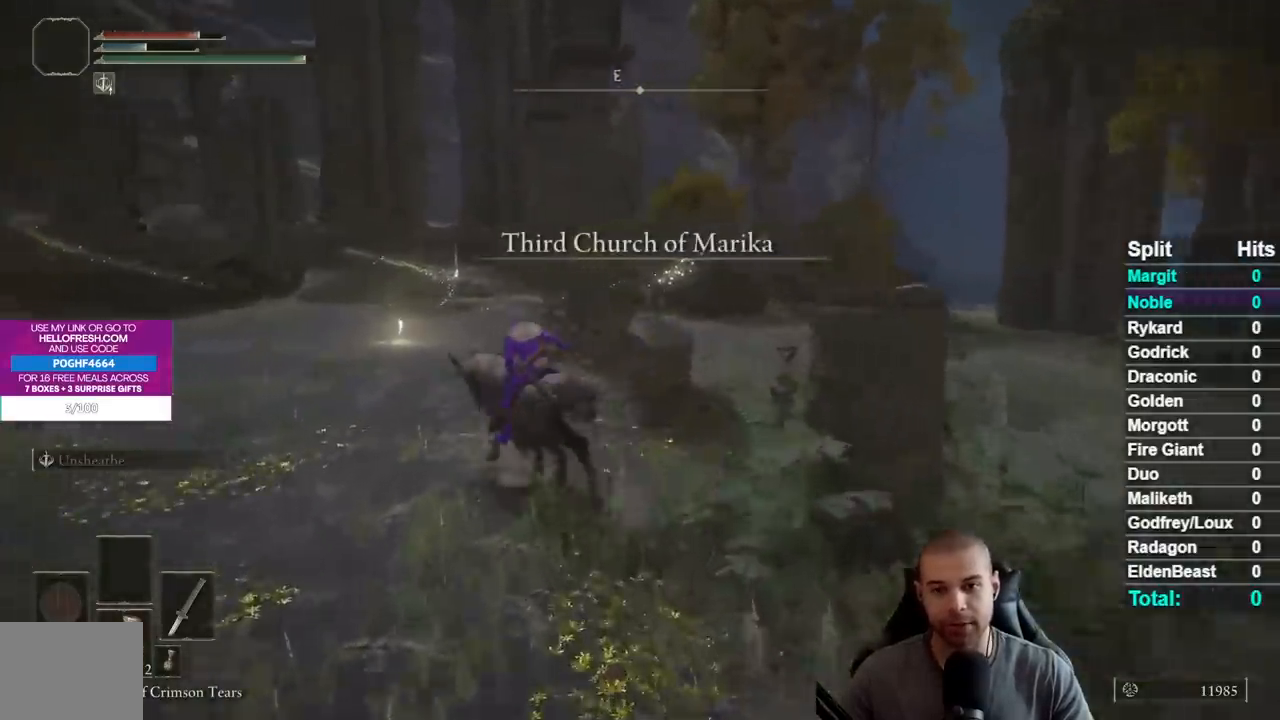
{"buttons": [], "right_stick": "center", "events": [[67, "B", "up"], [133, "B", "down"], [250, "B", "up"], [317, "right_stick", "down-left"], [450, "right_stick", "center"]]}
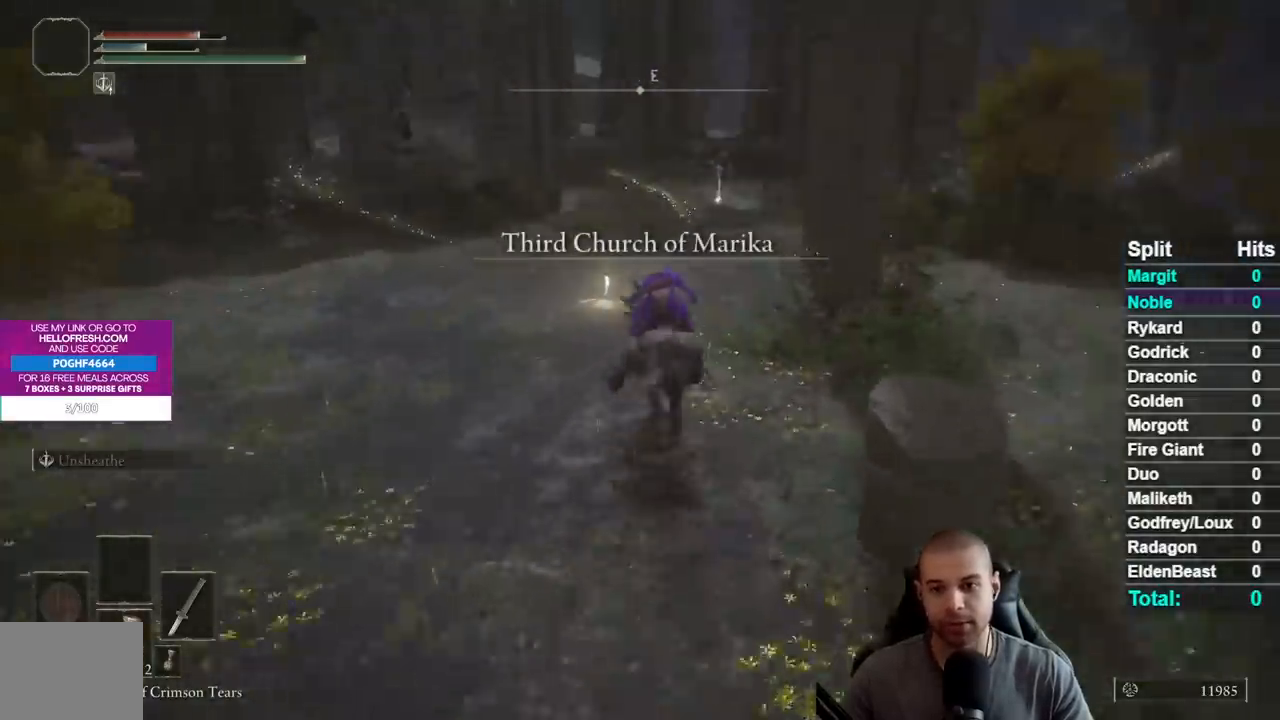
{"buttons": [], "right_stick": "center", "events": [[67, "B", "down"], [150, "B", "up"], [217, "B", "down"], [283, "B", "up"], [367, "B", "down"], [483, "B", "up"]]}
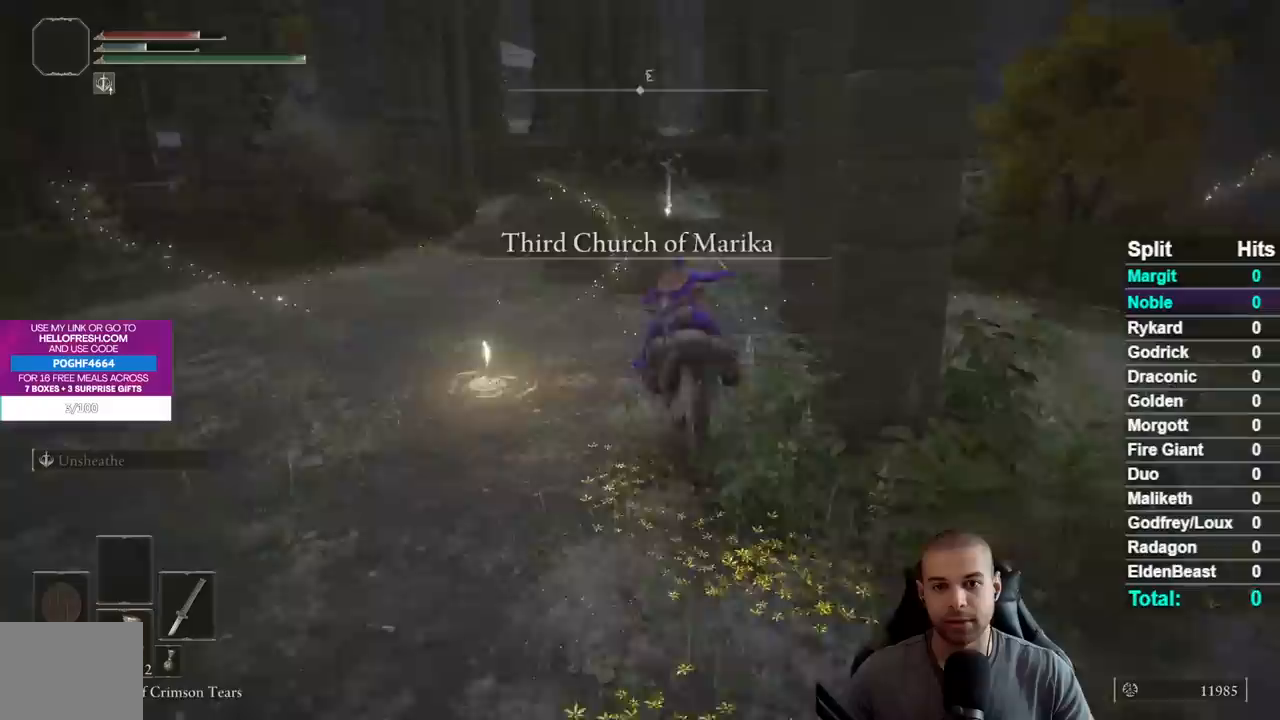
{"buttons": [], "right_stick": "down-left", "events": [[33, "right_stick", "down-left"], [183, "right_stick", "center"], [483, "right_stick", "down-left"]]}
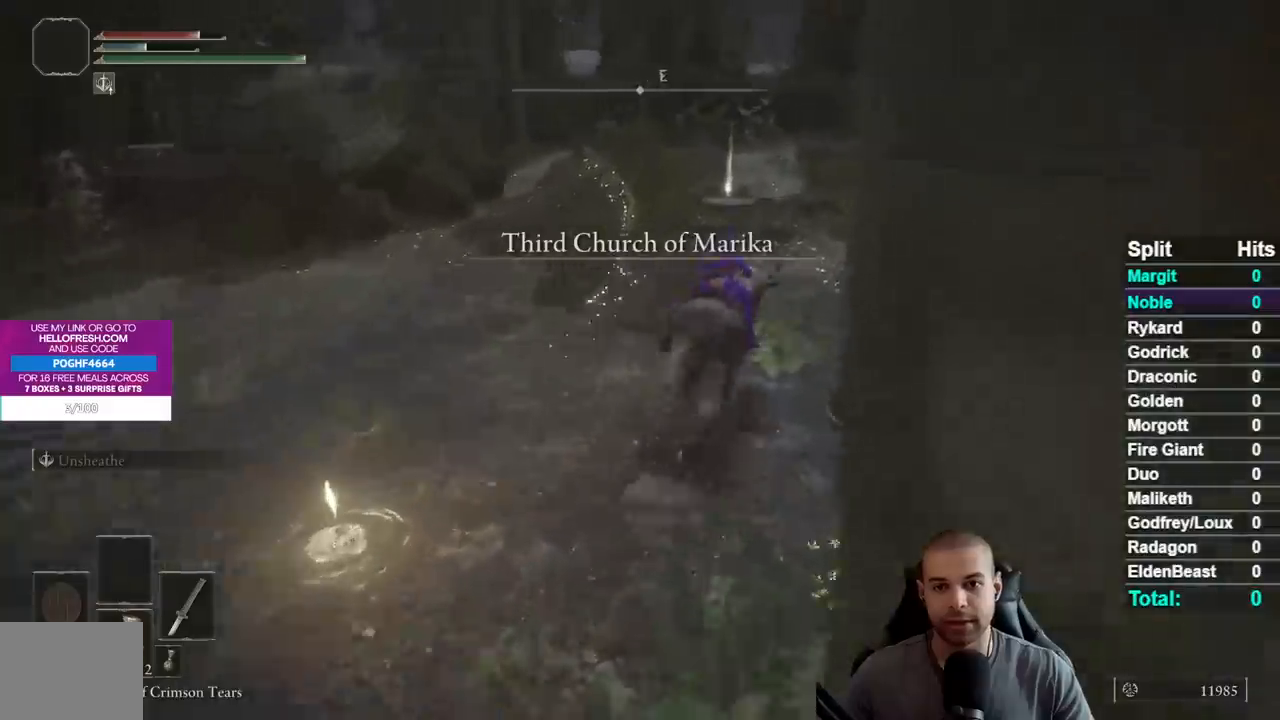
{"buttons": [], "right_stick": "center", "events": [[117, "right_stick", "center"], [217, "right_stick", "down-left"], [383, "right_stick", "center"]]}